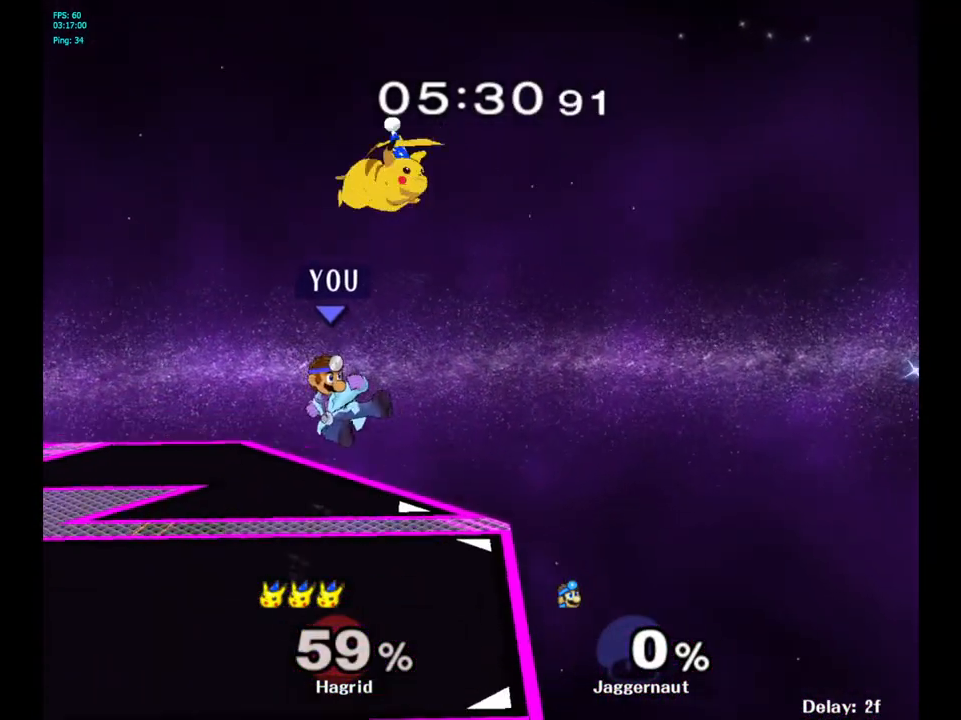
Gameplay with a controller (Nintendo layout); each line is a JSON object with the inputs held at the frame after it. "events" lists button and stick changes between this image and that frame as [ms after this image, input, new state], when the widget could be followed in between. Not read: L3 R3.
{"buttons": [], "left_stick": "left", "right_stick": "center", "events": [[67, "Y", "up"], [100, "A", "up"]]}
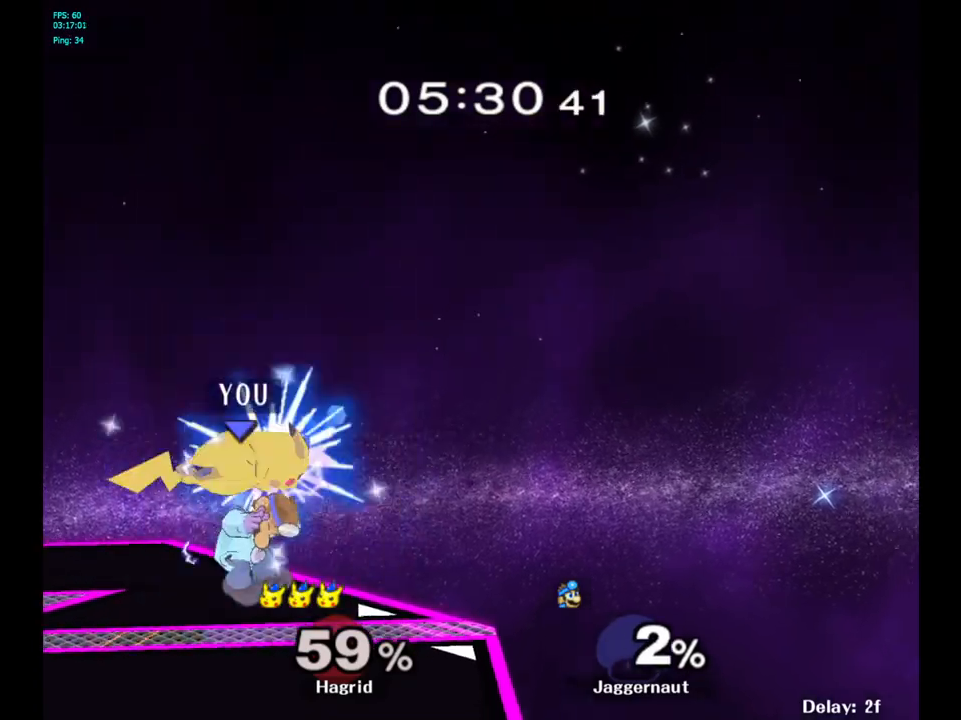
{"buttons": [], "left_stick": "center", "right_stick": "center", "events": [[17, "A", "down"], [183, "A", "up"], [200, "left_stick", "center"]]}
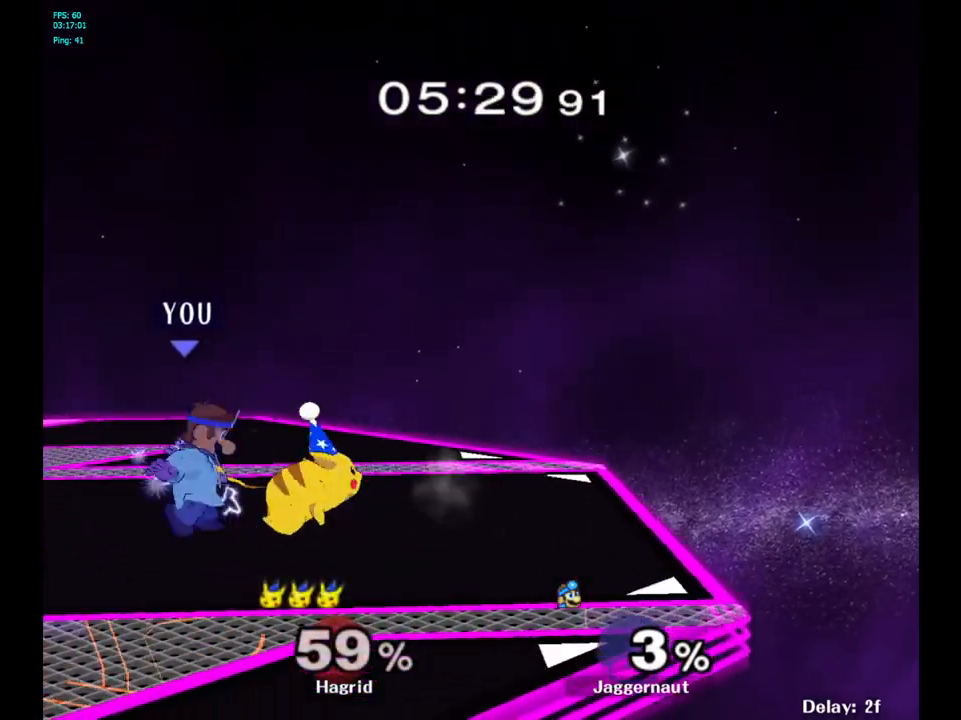
{"buttons": [], "left_stick": "center", "right_stick": "center", "events": [[100, "A", "down"], [233, "A", "up"], [383, "A", "down"], [467, "A", "up"]]}
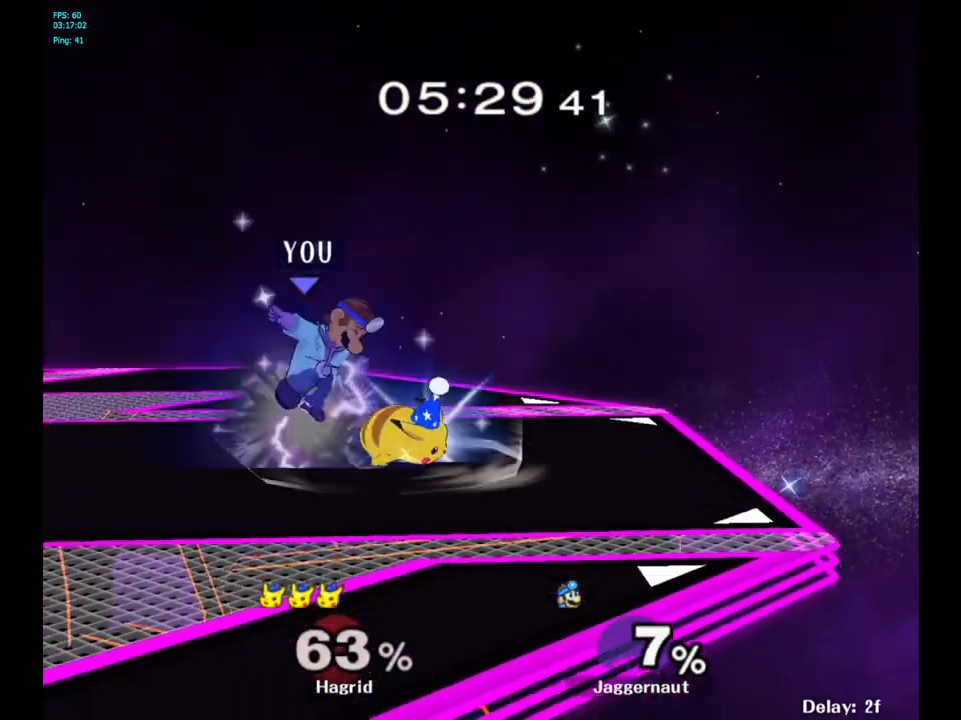
{"buttons": [], "left_stick": "left", "right_stick": "center", "events": [[33, "A", "down"], [150, "A", "up"], [200, "A", "down"], [317, "A", "up"], [417, "left_stick", "left"]]}
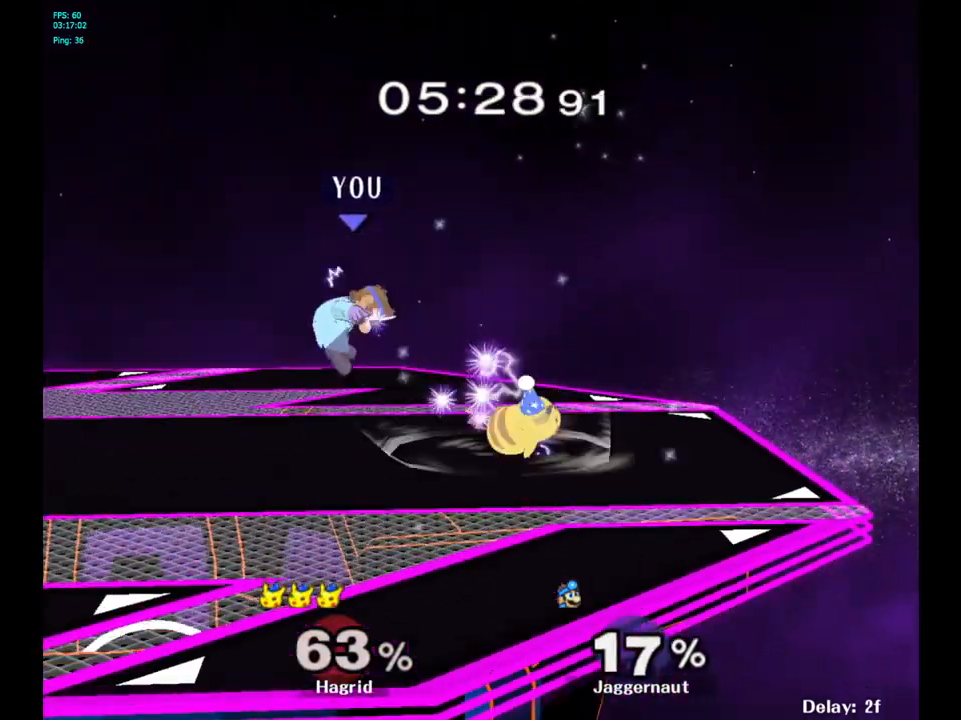
{"buttons": [], "left_stick": "right", "right_stick": "center", "events": [[267, "left_stick", "center"], [383, "left_stick", "right"]]}
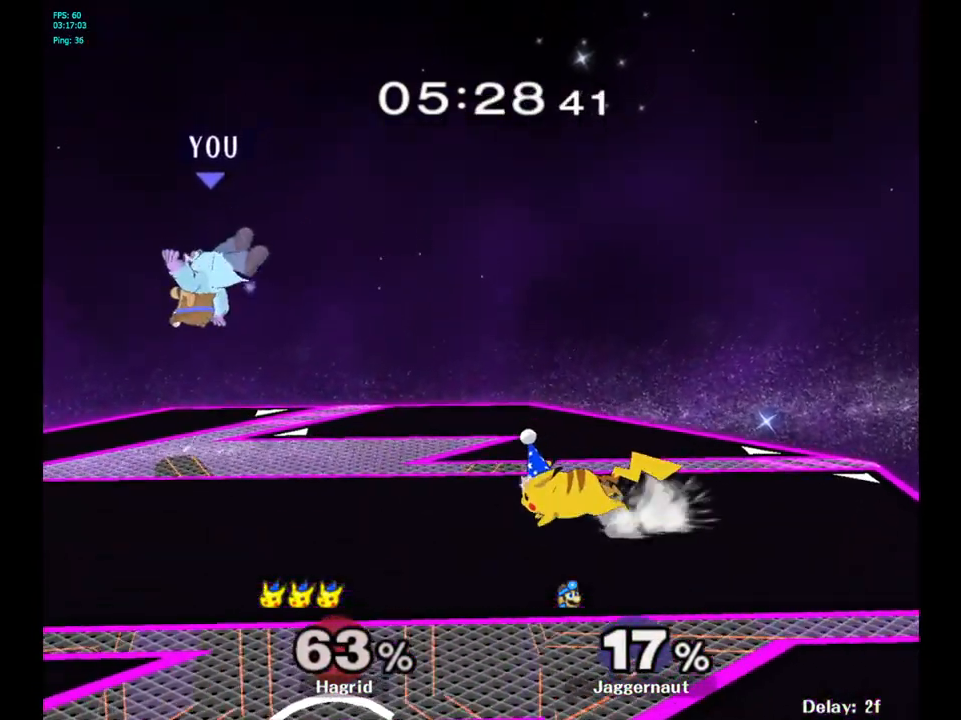
{"buttons": [], "left_stick": "up-right", "right_stick": "center", "events": [[17, "left_stick", "center"], [100, "left_stick", "right"], [200, "Y", "down"], [217, "left_stick", "center"], [283, "Y", "up"], [350, "Y", "down"], [500, "Y", "up"], [500, "left_stick", "up-right"]]}
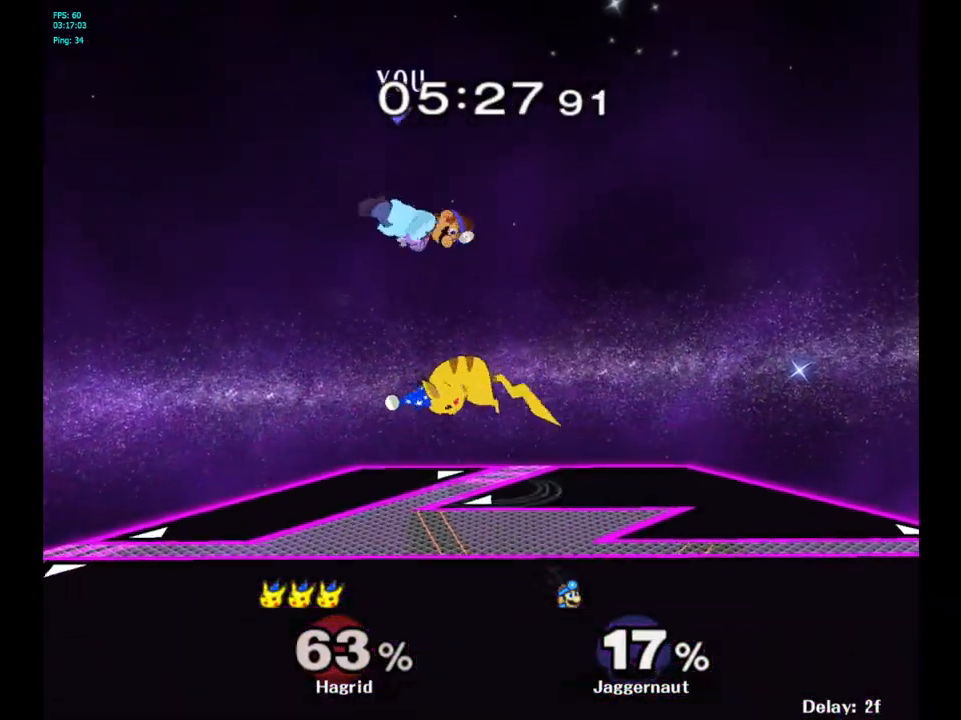
{"buttons": [], "left_stick": "right", "right_stick": "center", "events": [[150, "left_stick", "up-left"], [350, "left_stick", "right"]]}
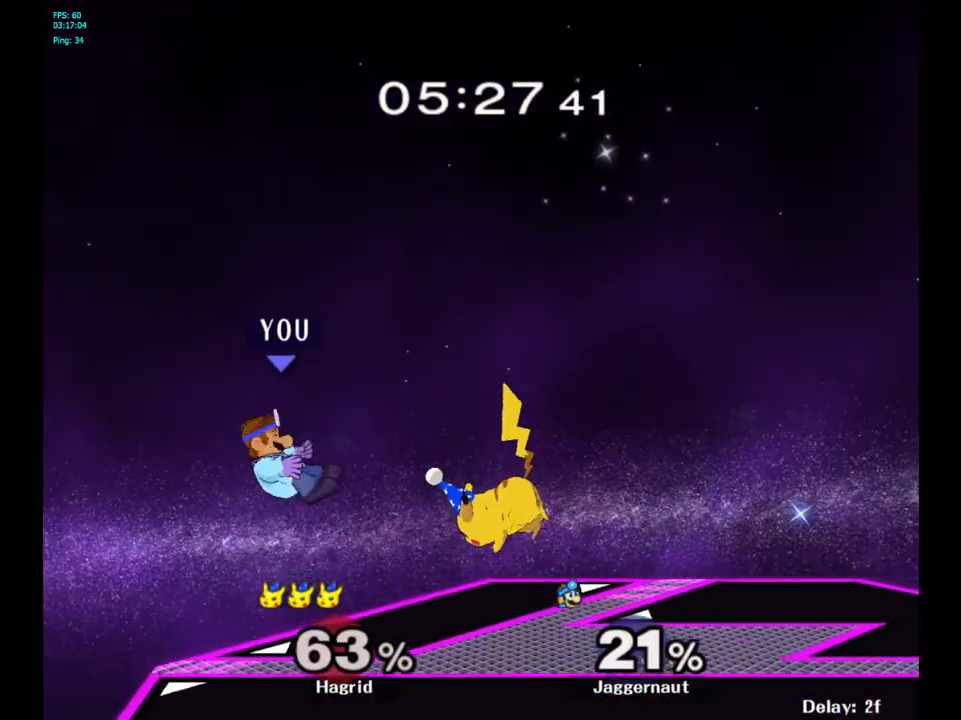
{"buttons": ["R1"], "left_stick": "center", "right_stick": "center", "events": [[250, "left_stick", "down"], [317, "R1", "down"], [450, "left_stick", "center"]]}
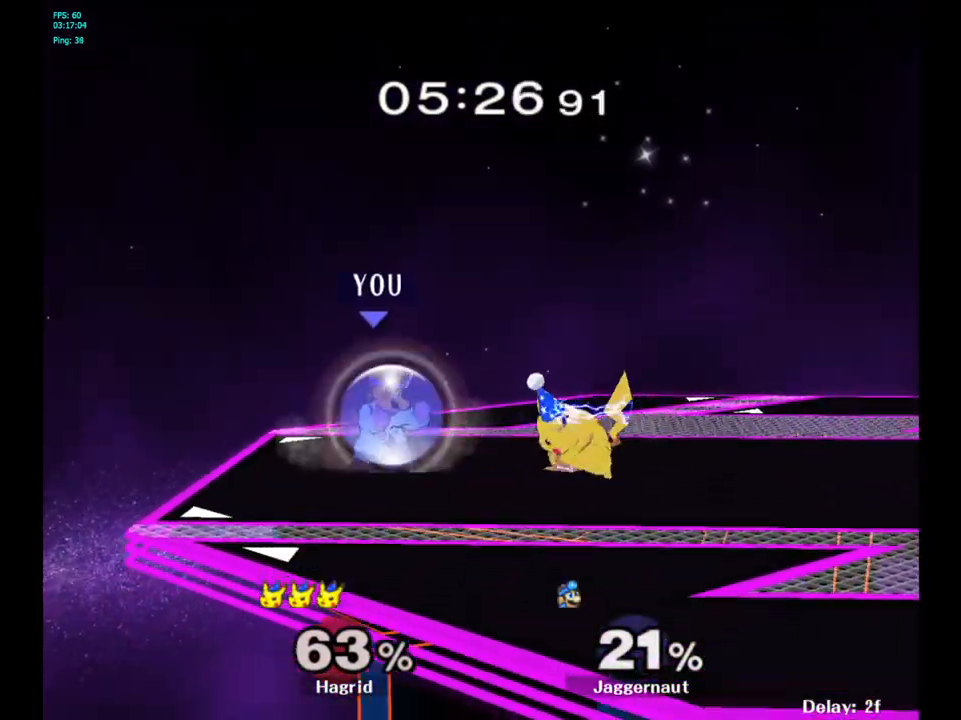
{"buttons": [], "left_stick": "center", "right_stick": "center", "events": [[417, "R1", "up"]]}
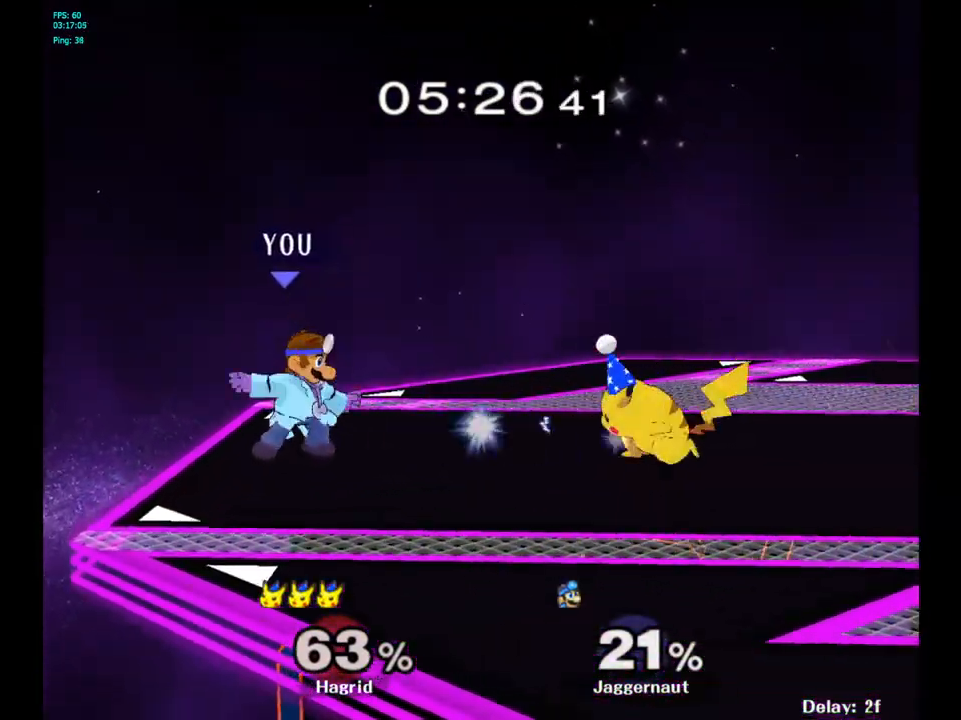
{"buttons": ["A"], "left_stick": "center", "right_stick": "center", "events": [[150, "left_stick", "right"], [200, "Y", "down"], [400, "Y", "up"], [450, "left_stick", "center"], [483, "A", "down"]]}
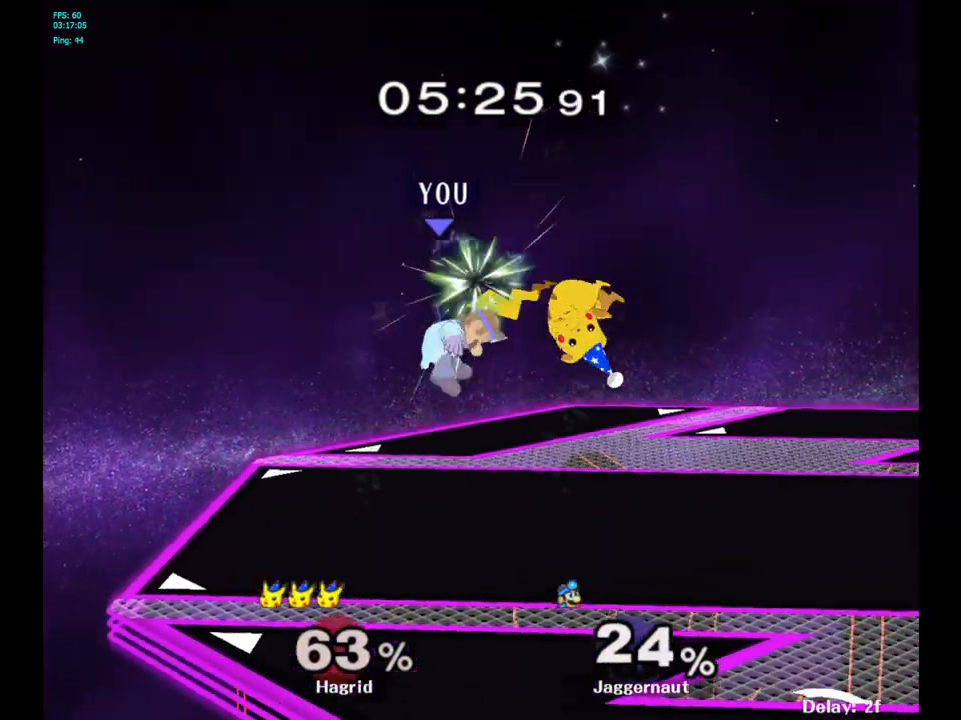
{"buttons": [], "left_stick": "center", "right_stick": "center", "events": [[100, "A", "up"]]}
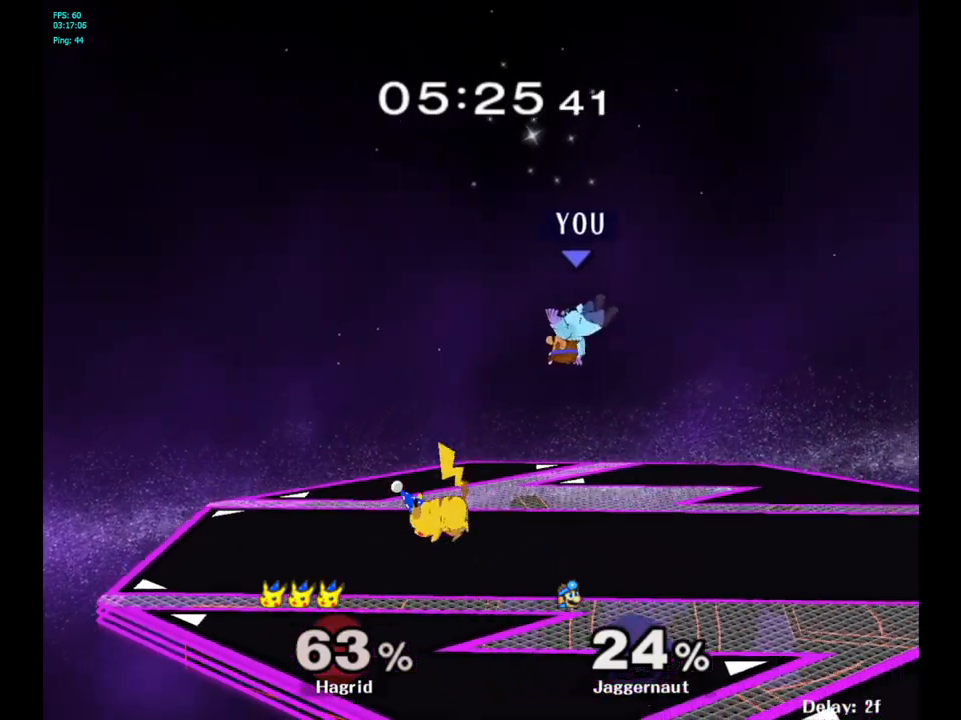
{"buttons": [], "left_stick": "left", "right_stick": "center", "events": [[133, "Y", "down"], [267, "Y", "up"], [283, "left_stick", "left"]]}
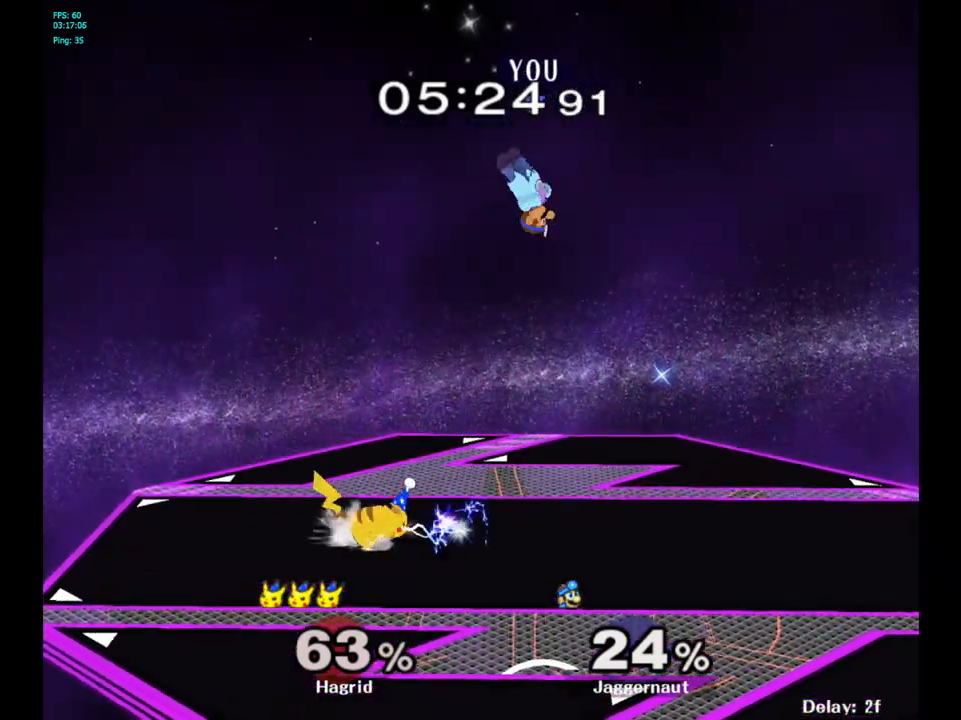
{"buttons": [], "left_stick": "left", "right_stick": "center", "events": [[150, "left_stick", "center"], [300, "A", "down"], [433, "left_stick", "left"], [467, "A", "up"]]}
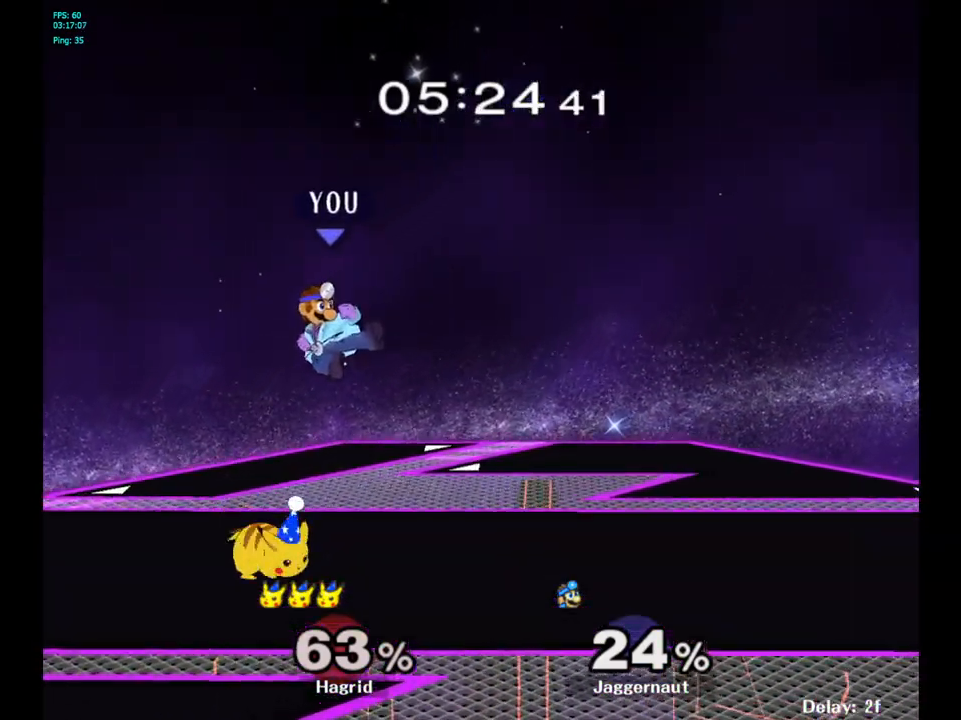
{"buttons": ["R1"], "left_stick": "center", "right_stick": "center", "events": [[67, "left_stick", "down-left"], [267, "R1", "down"], [283, "left_stick", "left"], [400, "left_stick", "center"]]}
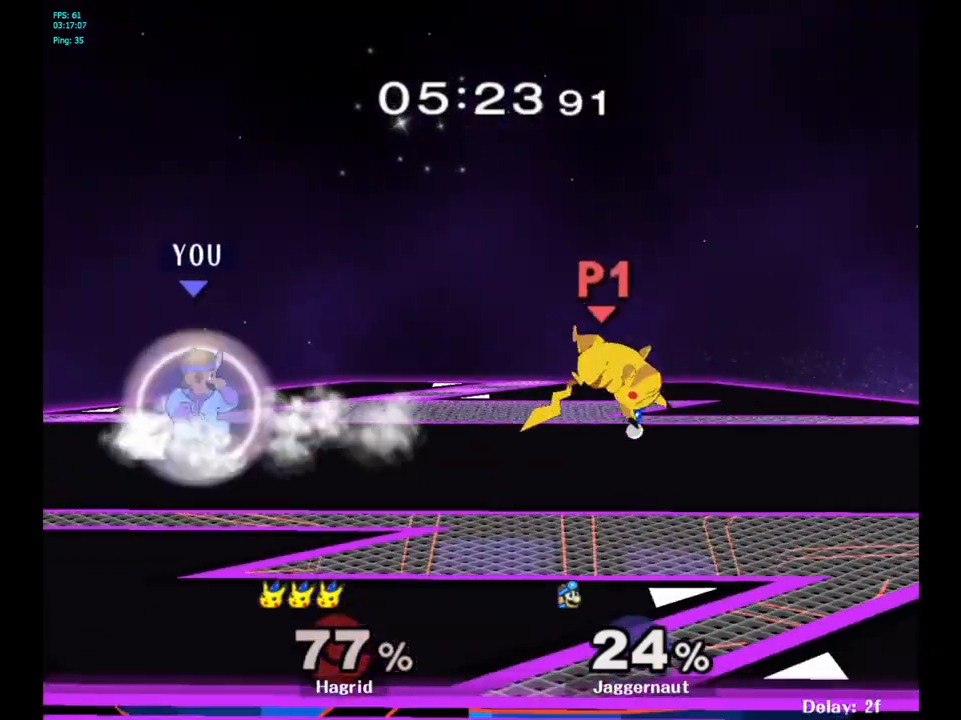
{"buttons": [], "left_stick": "right", "right_stick": "center", "events": [[17, "R1", "up"], [267, "left_stick", "right"]]}
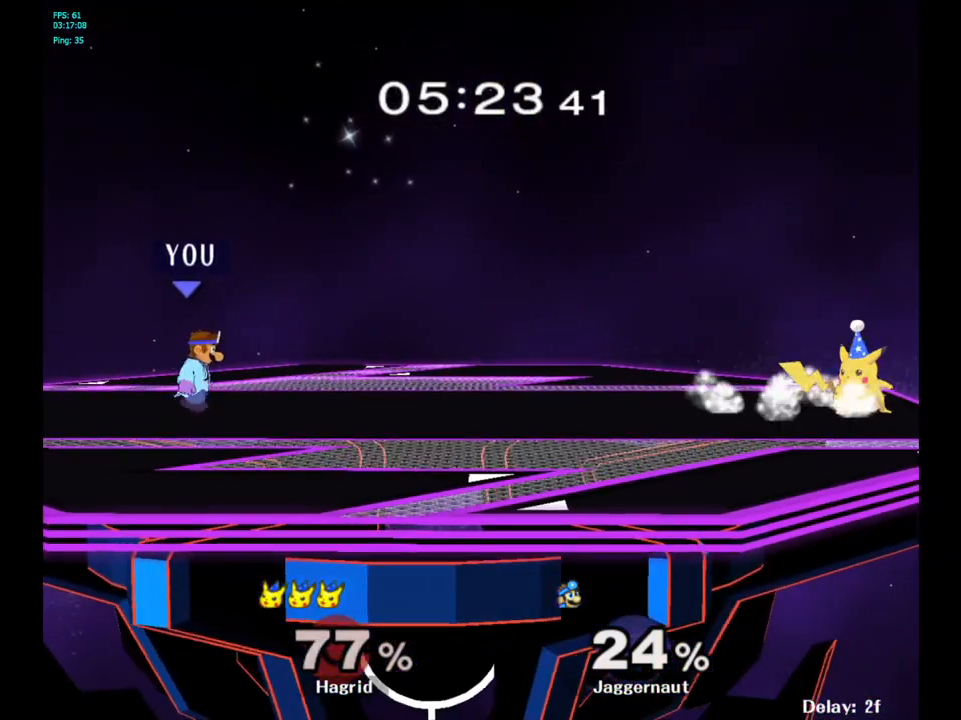
{"buttons": ["Y"], "left_stick": "right", "right_stick": "center", "events": [[217, "left_stick", "center"], [267, "left_stick", "right"], [450, "Y", "down"]]}
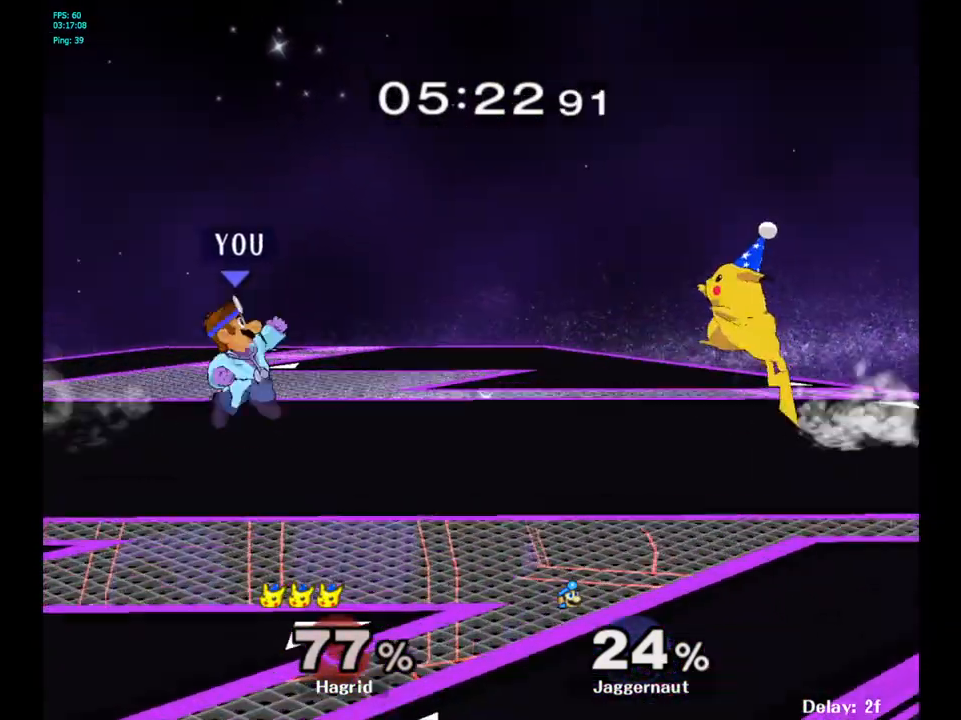
{"buttons": [], "left_stick": "center", "right_stick": "center", "events": [[133, "Y", "up"], [133, "left_stick", "center"], [233, "right_stick", "down"], [300, "right_stick", "center"]]}
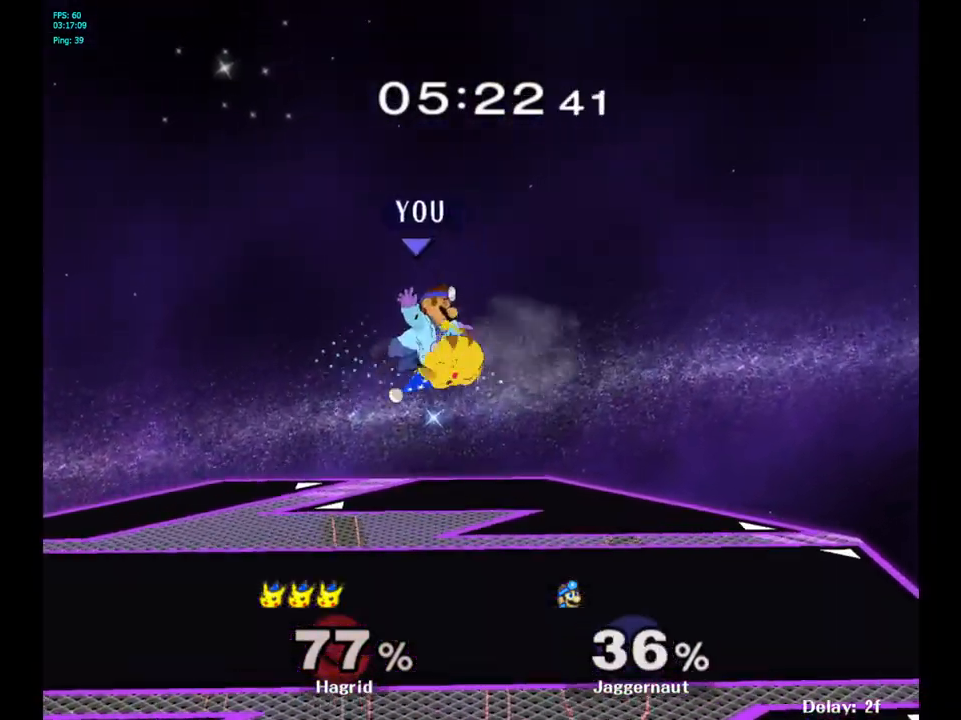
{"buttons": [], "left_stick": "down", "right_stick": "center", "events": [[333, "left_stick", "right"], [333, "right_stick", "left"], [433, "left_stick", "down"], [450, "right_stick", "center"]]}
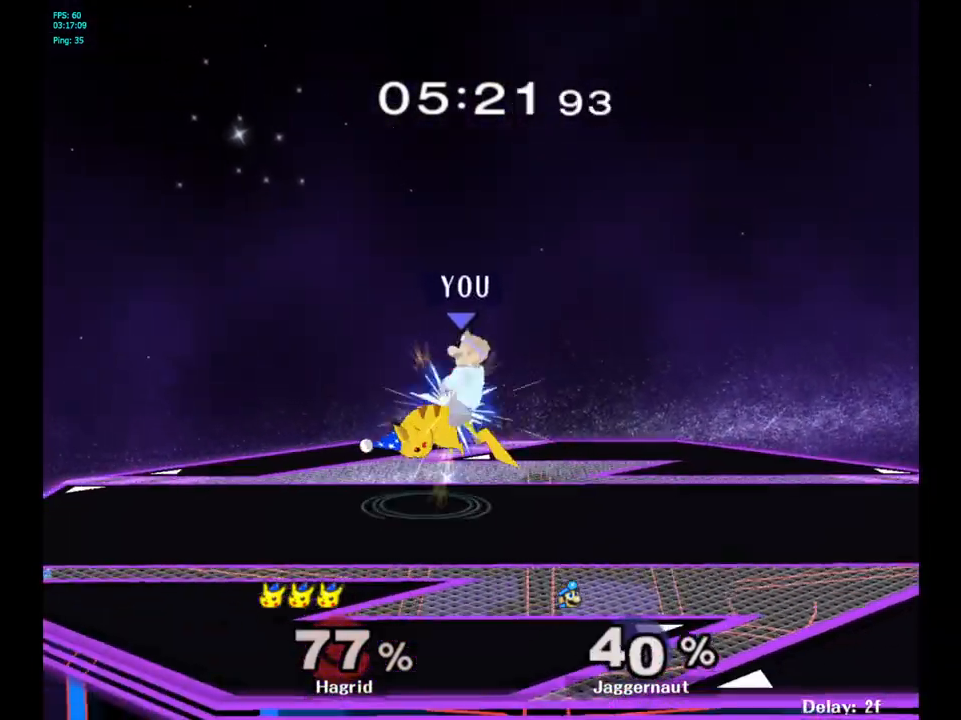
{"buttons": [], "left_stick": "center", "right_stick": "center", "events": [[117, "R1", "down"], [200, "left_stick", "center"], [333, "R1", "up"]]}
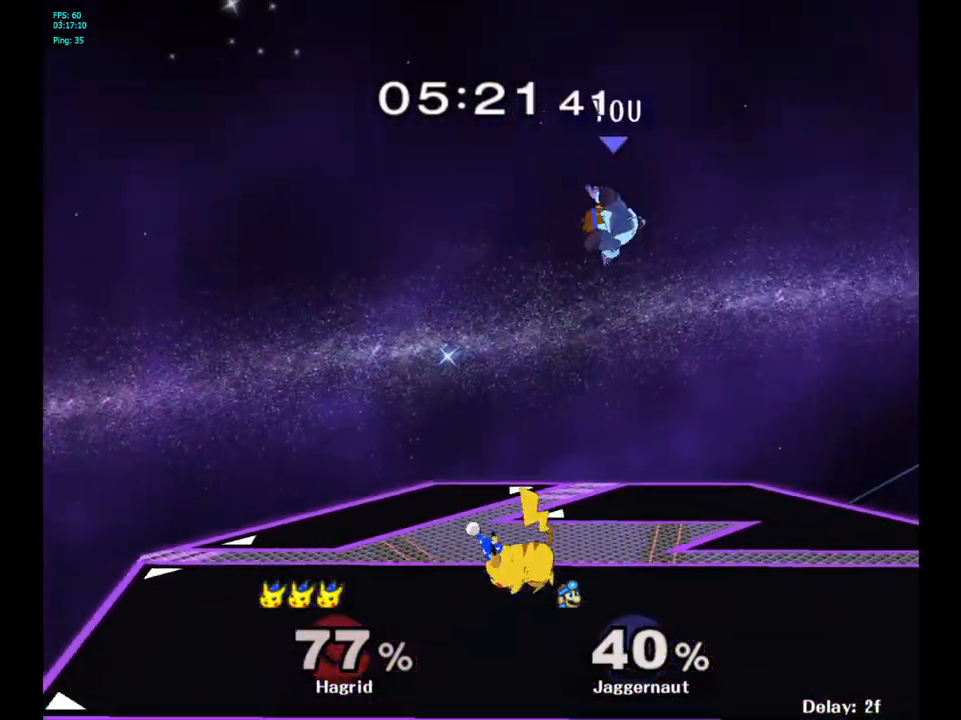
{"buttons": [], "left_stick": "right", "right_stick": "center", "events": [[67, "left_stick", "right"]]}
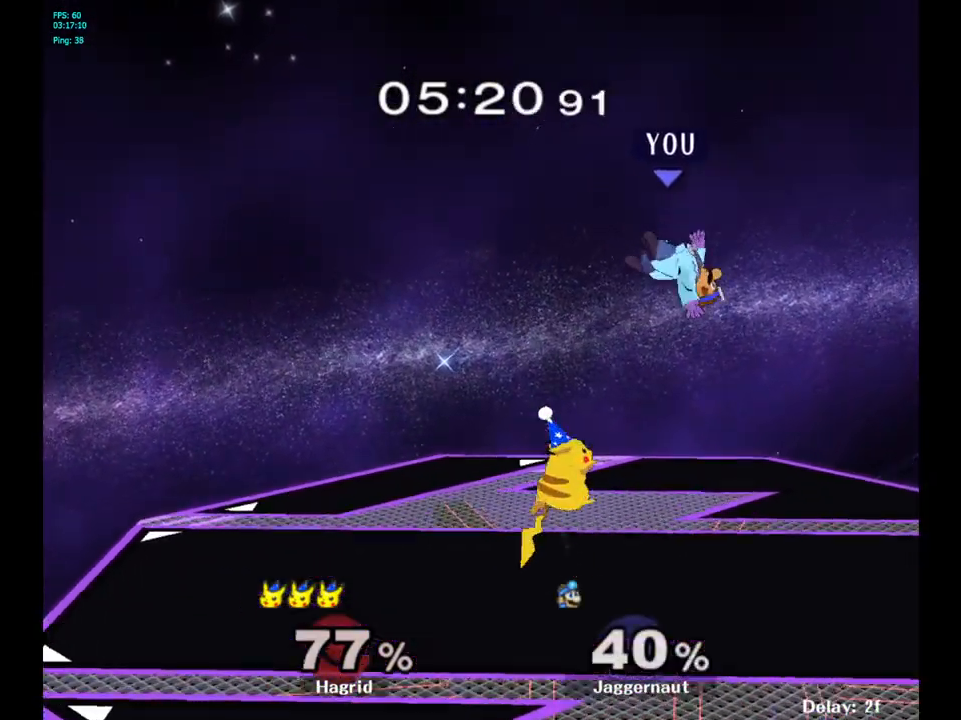
{"buttons": ["R1"], "left_stick": "down", "right_stick": "center", "events": [[67, "left_stick", "left"], [250, "left_stick", "down-right"], [367, "left_stick", "down"], [383, "R1", "down"]]}
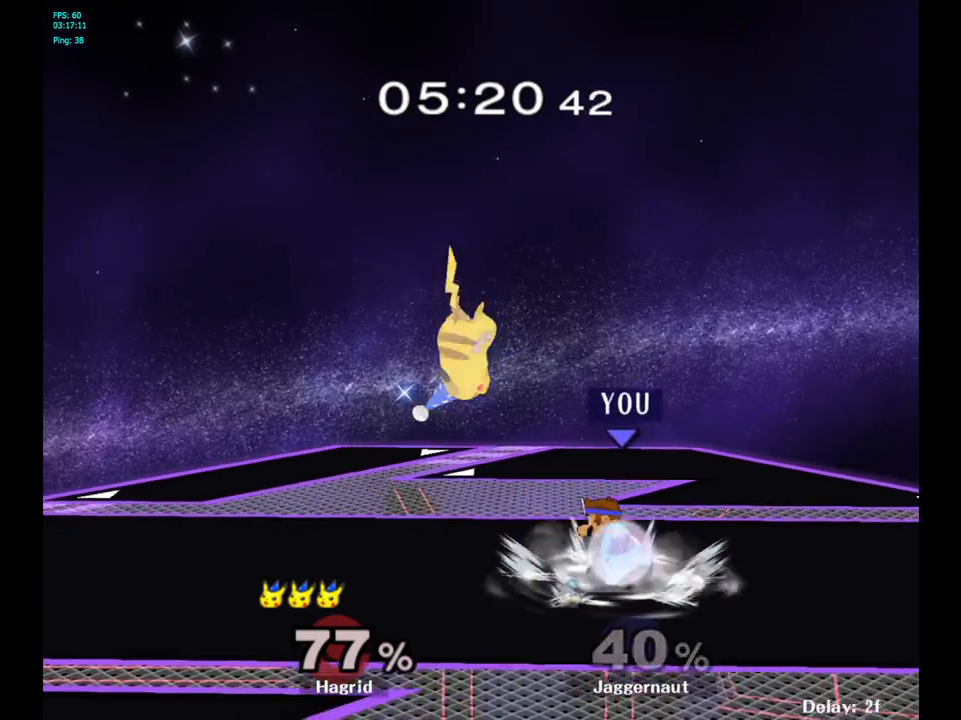
{"buttons": ["A", "R1"], "left_stick": "center", "right_stick": "center", "events": [[17, "left_stick", "center"], [283, "Y", "down"], [383, "A", "down"], [500, "Y", "up"]]}
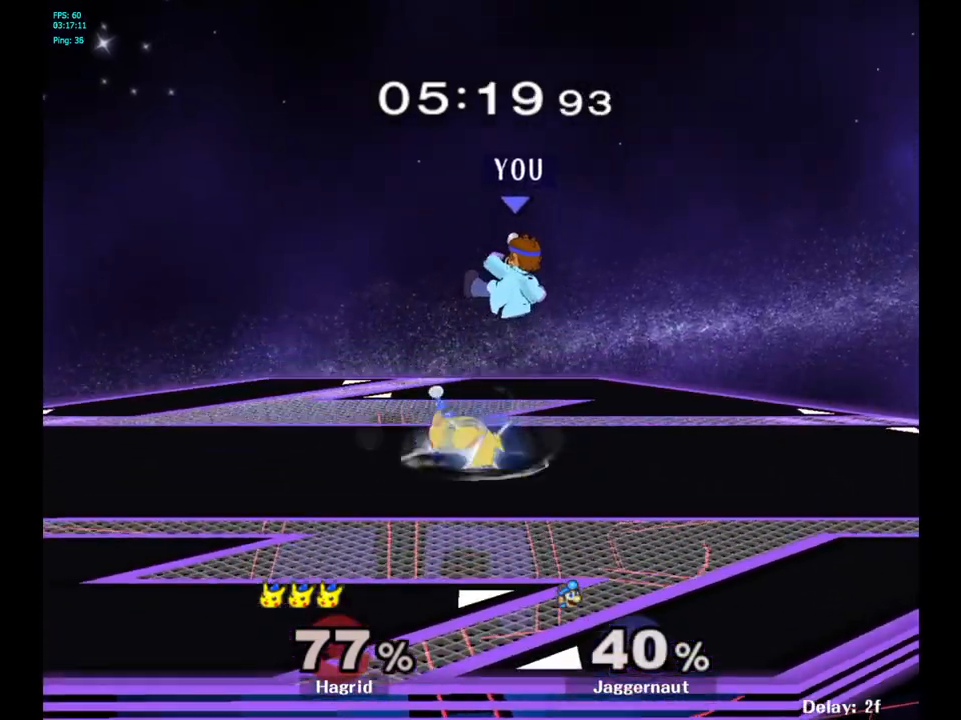
{"buttons": [], "left_stick": "center", "right_stick": "center", "events": [[67, "A", "up"], [133, "R1", "up"]]}
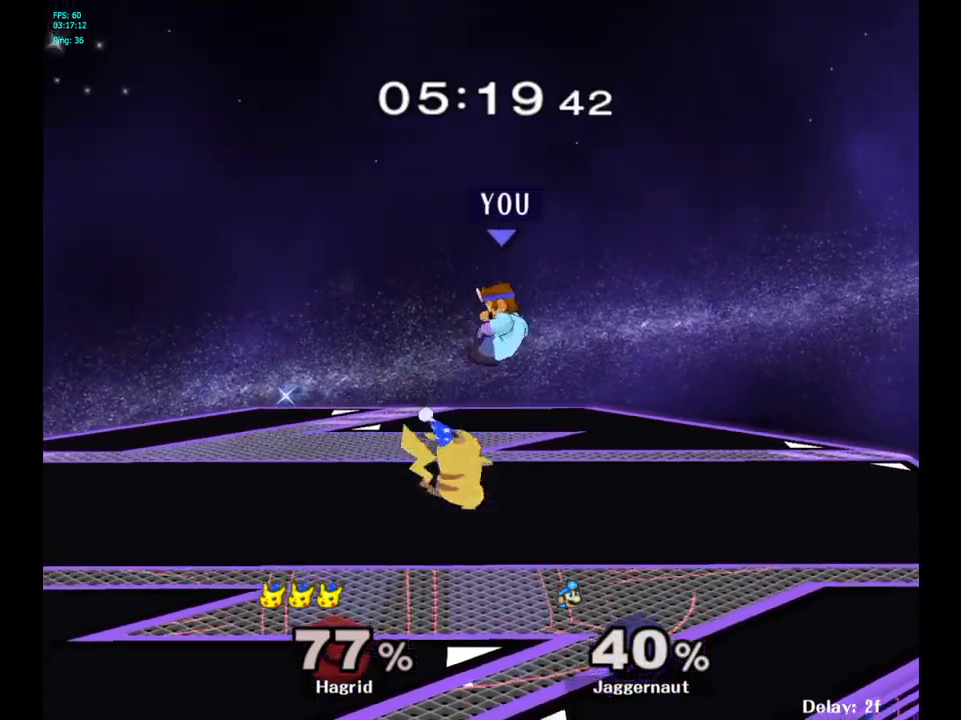
{"buttons": ["R1"], "left_stick": "center", "right_stick": "center", "events": [[17, "left_stick", "down"], [83, "B", "down"], [100, "B", "up"], [117, "A", "down"], [133, "A", "up"], [233, "R1", "down"], [267, "left_stick", "center"]]}
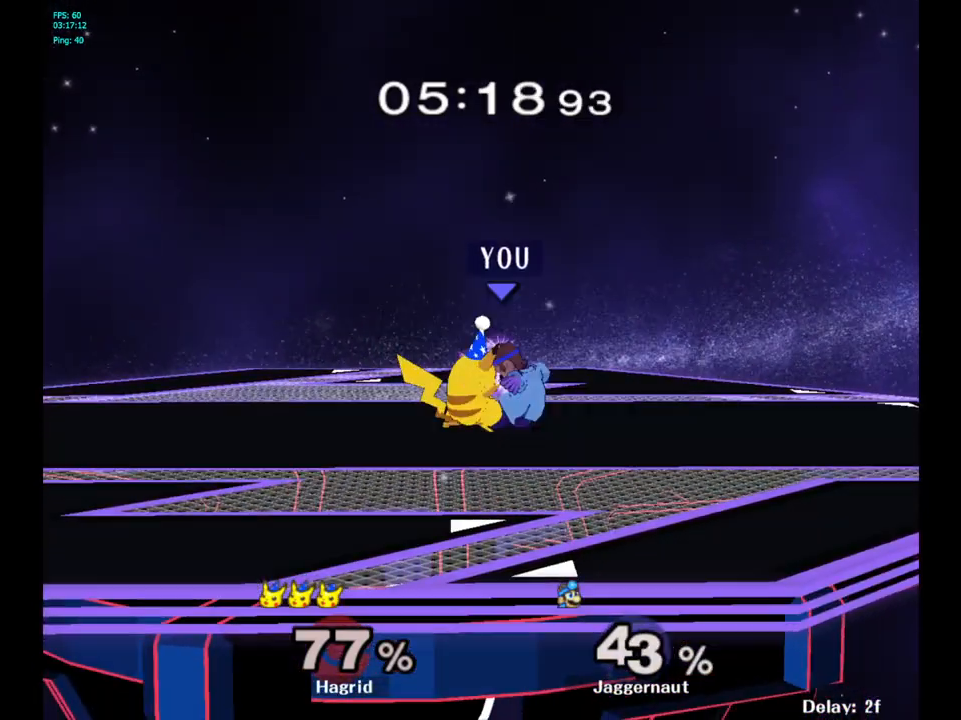
{"buttons": [], "left_stick": "right", "right_stick": "center", "events": [[250, "left_stick", "right"], [417, "R1", "up"]]}
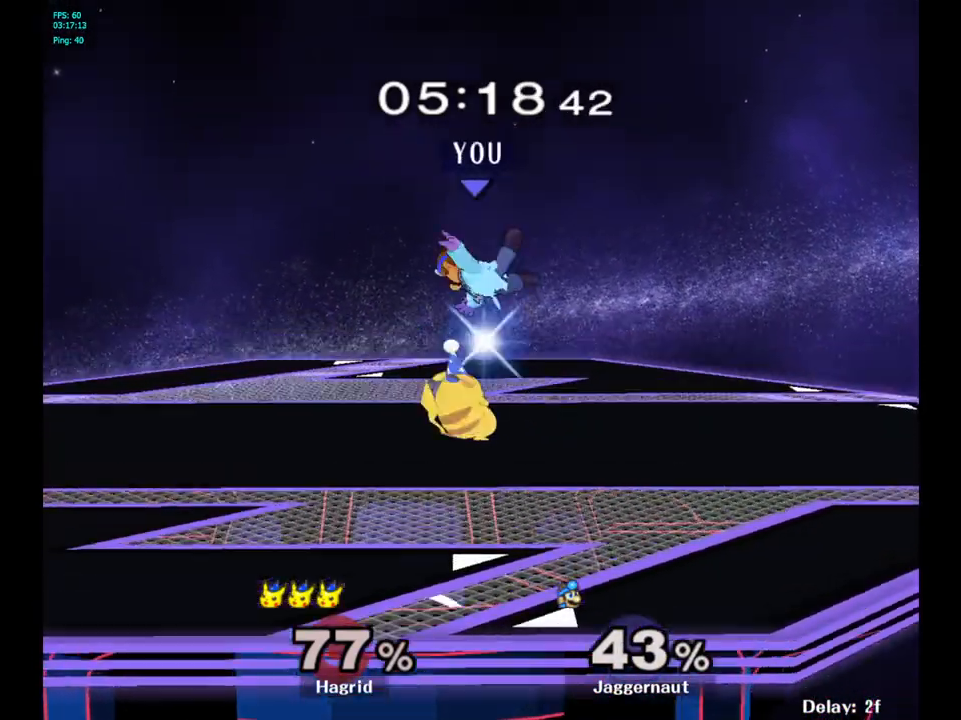
{"buttons": [], "left_stick": "right", "right_stick": "center", "events": []}
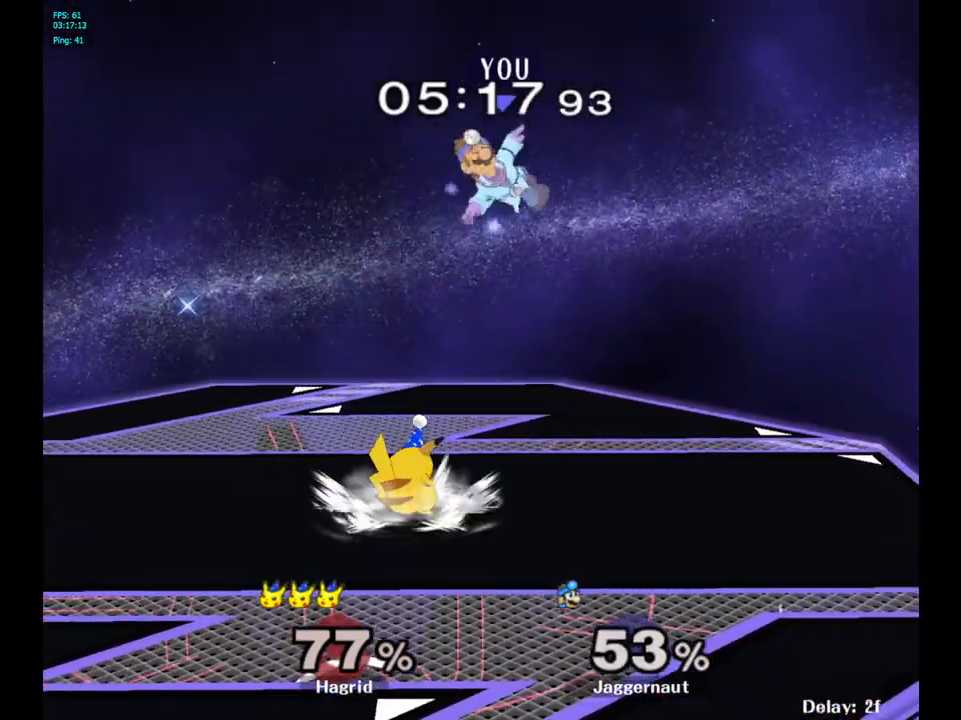
{"buttons": ["Y"], "left_stick": "center", "right_stick": "center", "events": [[317, "Y", "down"], [450, "Y", "up"], [467, "left_stick", "center"], [500, "Y", "down"]]}
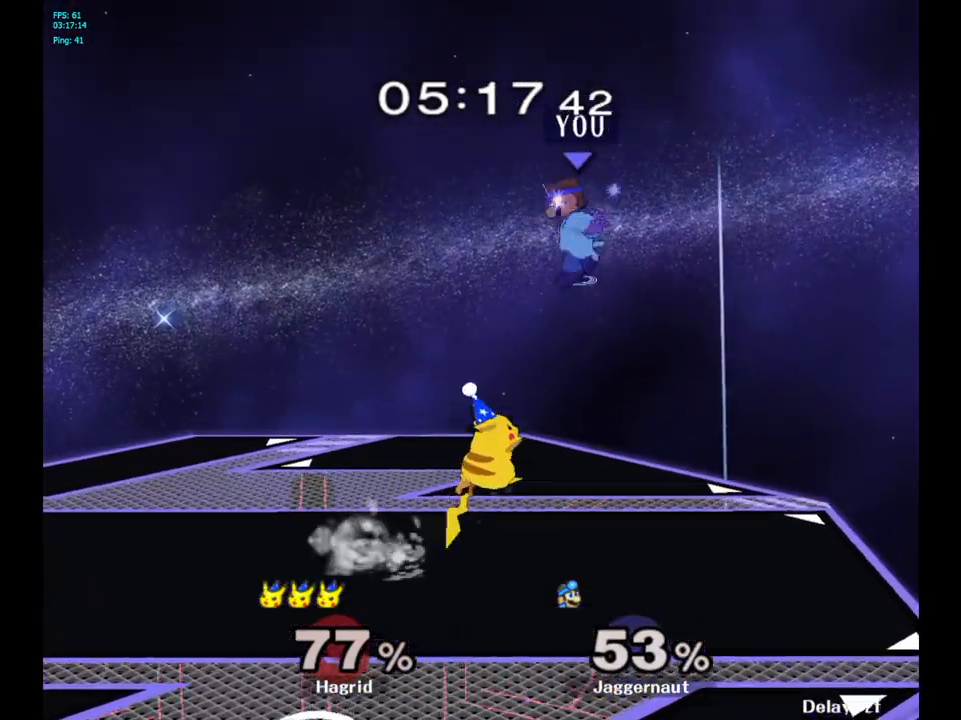
{"buttons": [], "left_stick": "down", "right_stick": "center", "events": [[83, "Y", "up"], [133, "Y", "down"], [133, "left_stick", "up-left"], [300, "Y", "up"], [383, "left_stick", "center"], [500, "left_stick", "down"]]}
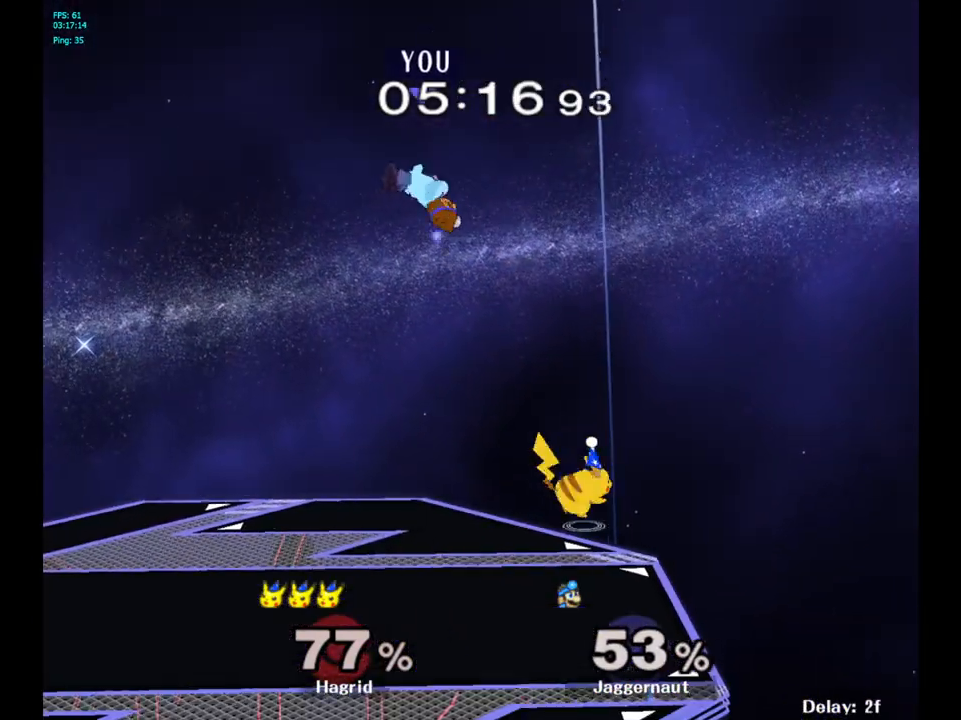
{"buttons": [], "left_stick": "right", "right_stick": "center", "events": [[133, "left_stick", "right"]]}
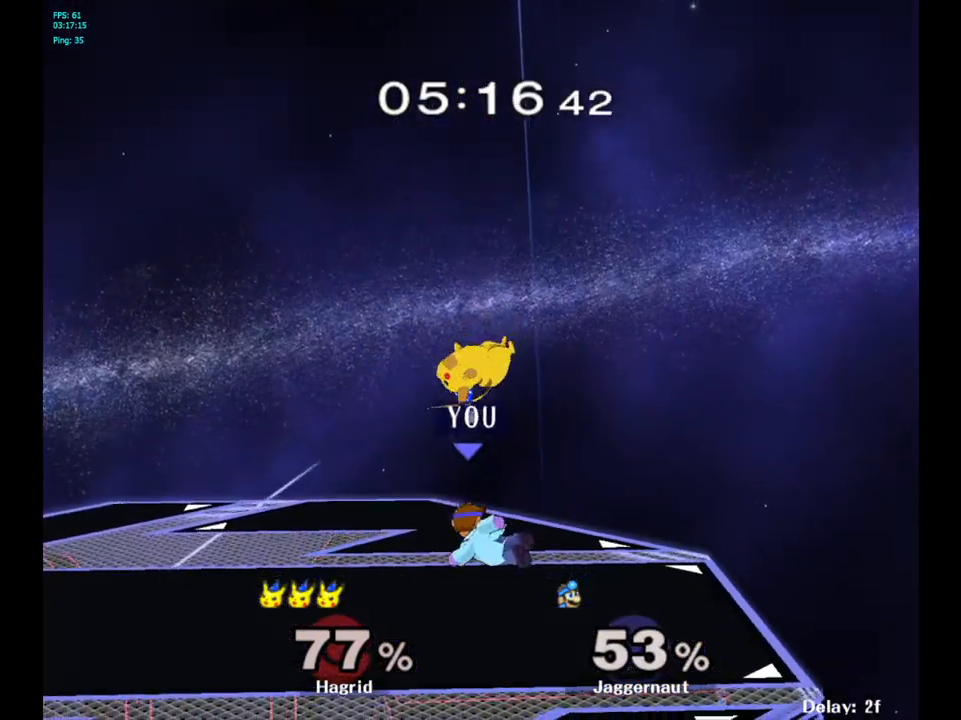
{"buttons": [], "left_stick": "center", "right_stick": "center", "events": [[33, "R1", "down"], [67, "left_stick", "down"], [183, "left_stick", "center"], [500, "R1", "up"]]}